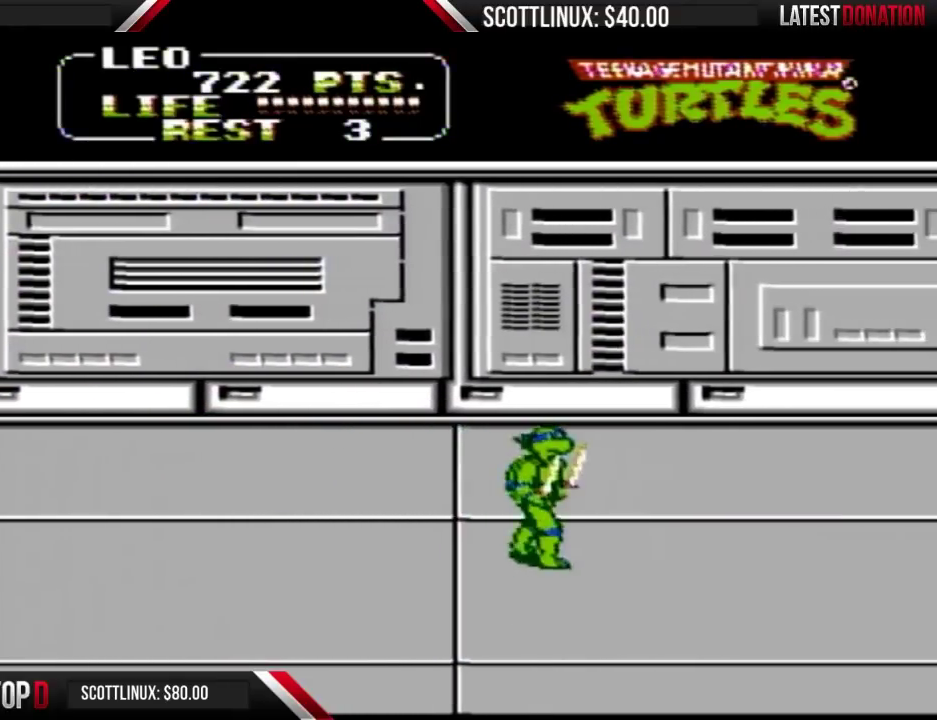
Gameplay with a controller (Nintendo layout); each line is a JSON object with the inputs held at the frame after it. "events" lists button and stick changes between this image and that frame as [ms after this image, input, new state], when the widget could be followed in between. Not read: DPAD_DOWN L3 R3.
{"buttons": ["DPAD_UP"], "events": [[433, "DPAD_RIGHT", "up"], [433, "DPAD_UP", "down"]]}
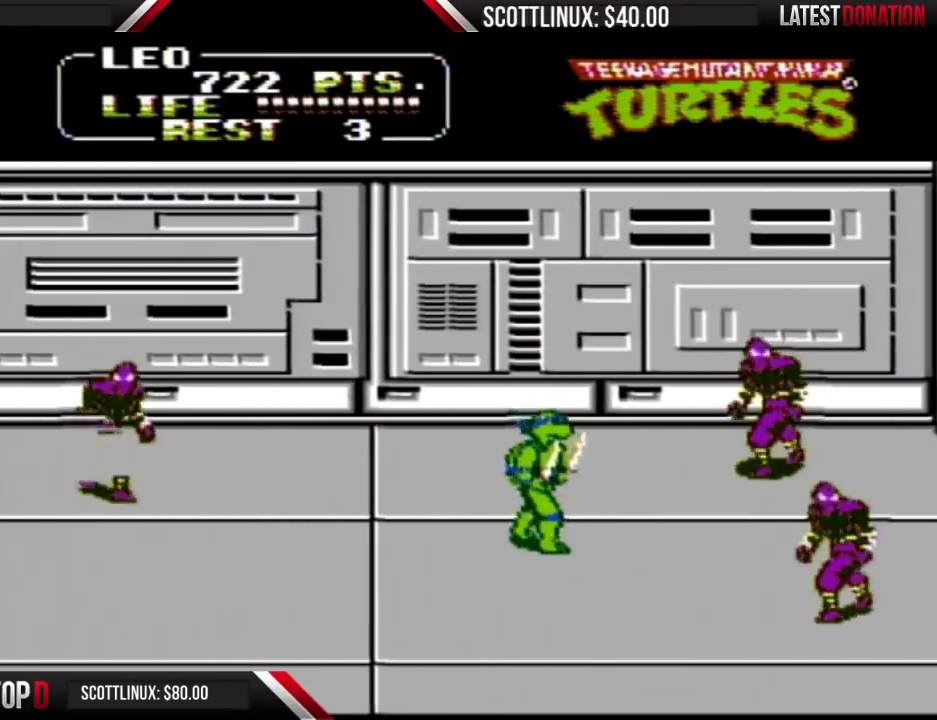
{"buttons": ["DPAD_RIGHT"], "events": [[33, "DPAD_RIGHT", "down"], [267, "A", "down"], [267, "DPAD_UP", "up"], [300, "B", "down"], [367, "A", "up"], [367, "B", "up"]]}
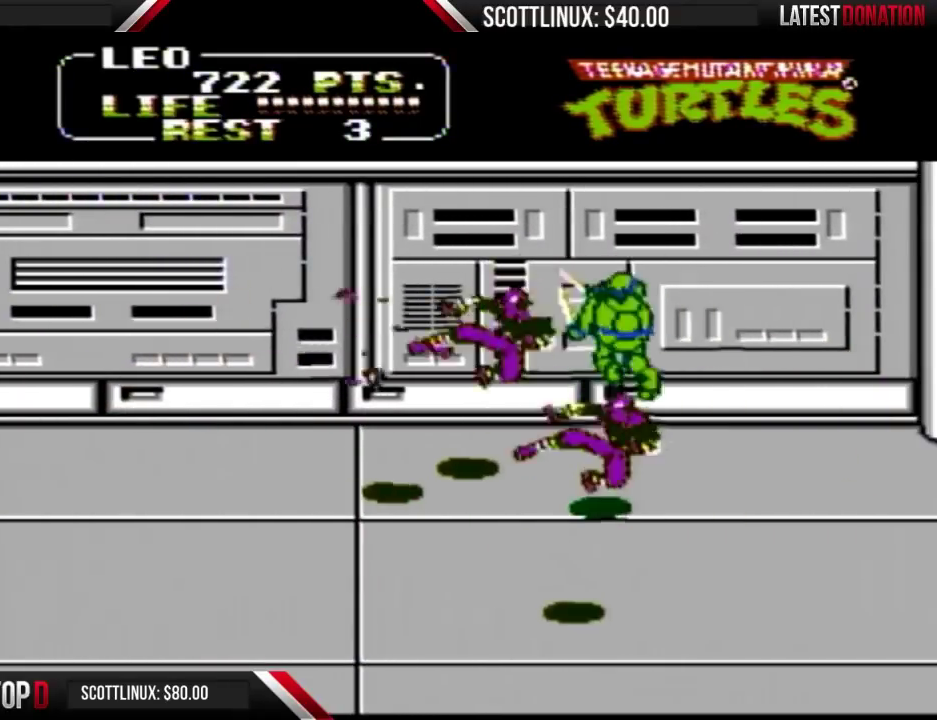
{"buttons": ["DPAD_RIGHT"], "events": []}
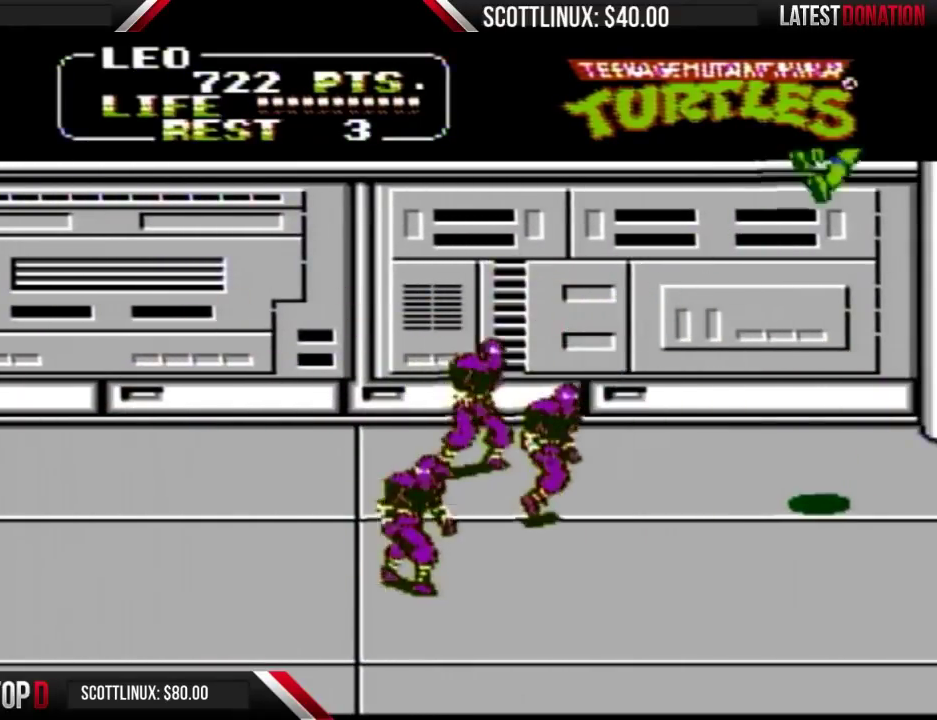
{"buttons": ["DPAD_LEFT"], "events": [[233, "DPAD_RIGHT", "up"], [500, "DPAD_LEFT", "down"]]}
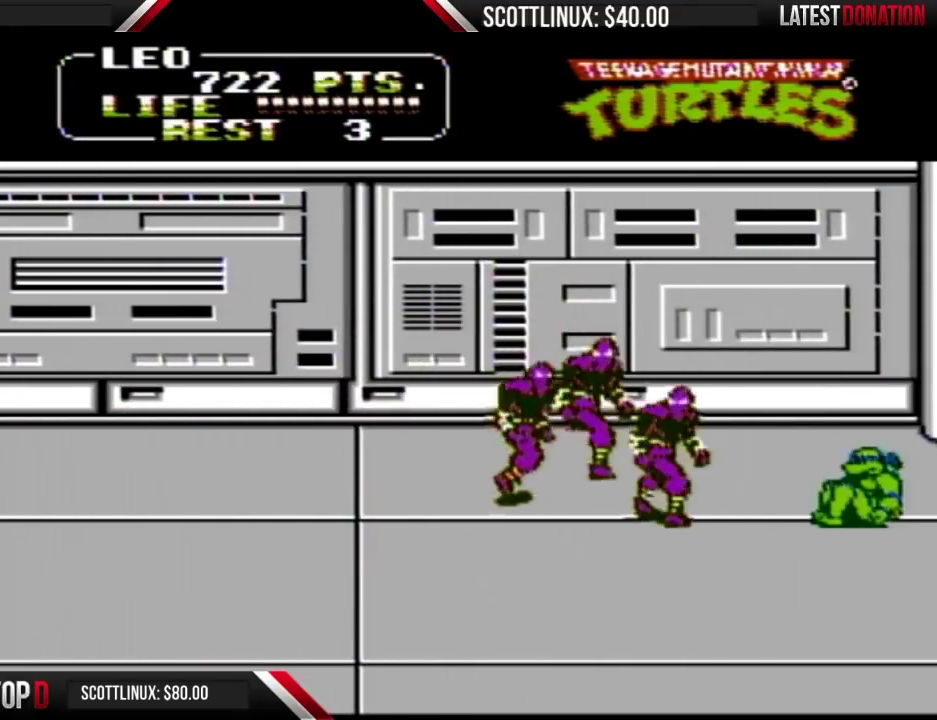
{"buttons": ["DPAD_LEFT"], "events": [[333, "A", "down"], [367, "B", "down"], [467, "A", "up"], [467, "B", "up"]]}
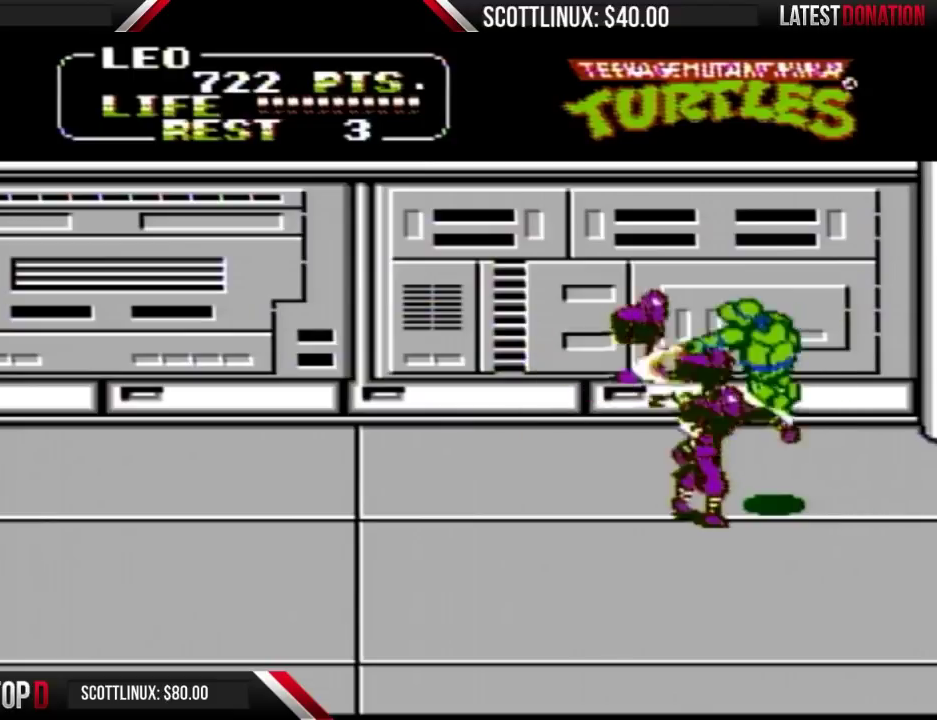
{"buttons": ["DPAD_LEFT"], "events": [[400, "DPAD_UP", "down"], [467, "DPAD_UP", "up"]]}
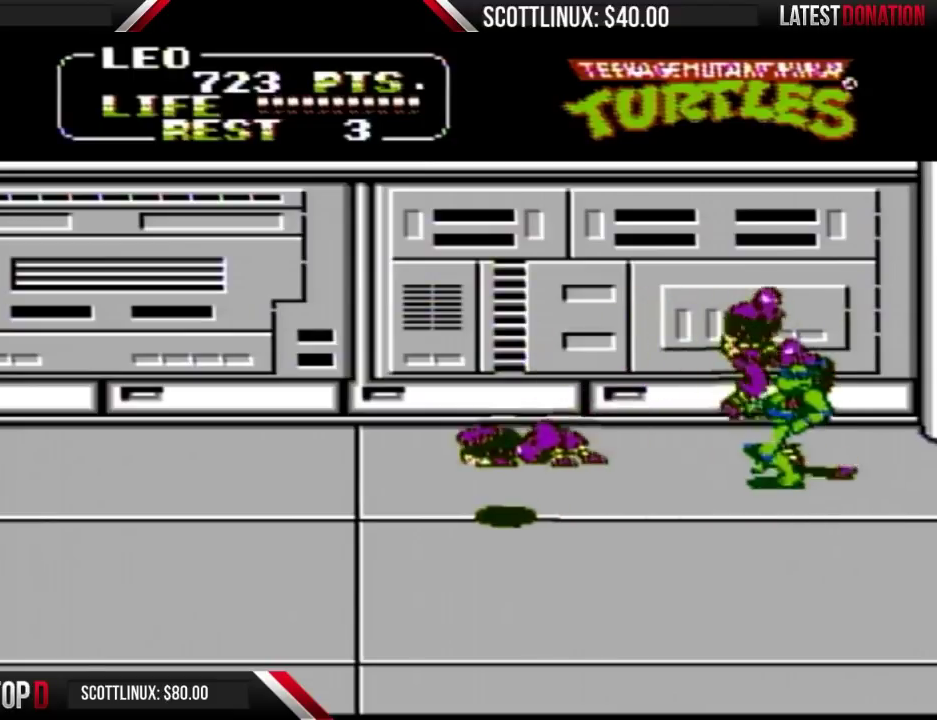
{"buttons": ["DPAD_LEFT"], "events": [[67, "DPAD_UP", "down"], [100, "DPAD_LEFT", "up"], [133, "A", "down"], [133, "DPAD_RIGHT", "down"], [167, "B", "down"], [267, "A", "up"], [300, "B", "up"], [333, "DPAD_RIGHT", "up"], [333, "DPAD_UP", "up"], [500, "DPAD_LEFT", "down"]]}
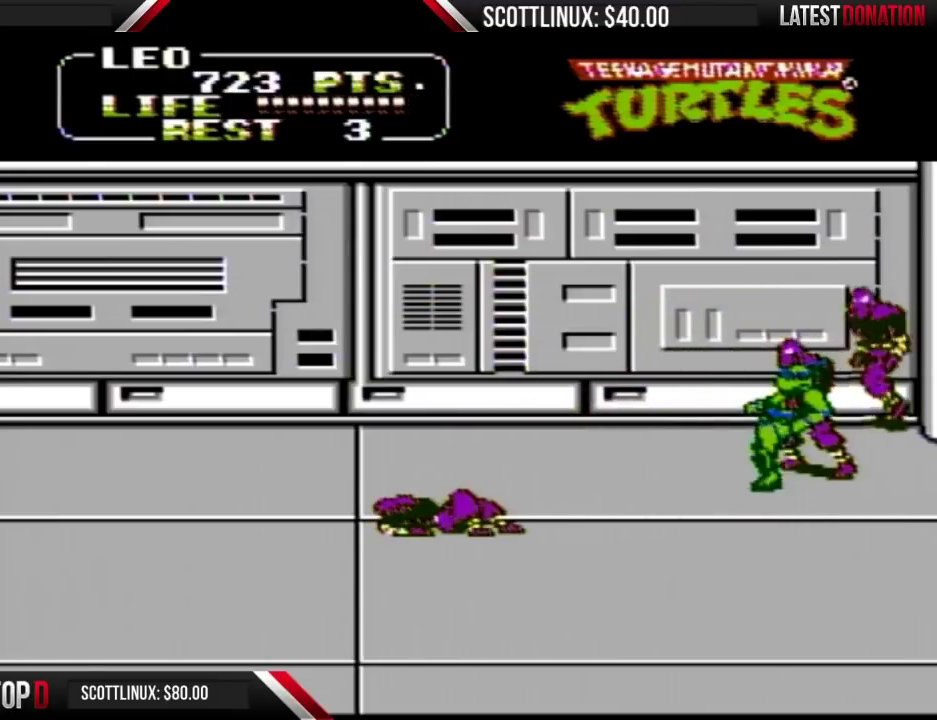
{"buttons": ["A", "DPAD_RIGHT"], "events": [[33, "A", "down"], [33, "DPAD_LEFT", "up"], [67, "B", "down"], [67, "DPAD_RIGHT", "down"], [133, "DPAD_LEFT", "down"], [133, "DPAD_RIGHT", "up"], [167, "A", "up"], [167, "B", "up"], [467, "DPAD_LEFT", "up"], [500, "A", "down"], [500, "DPAD_RIGHT", "down"]]}
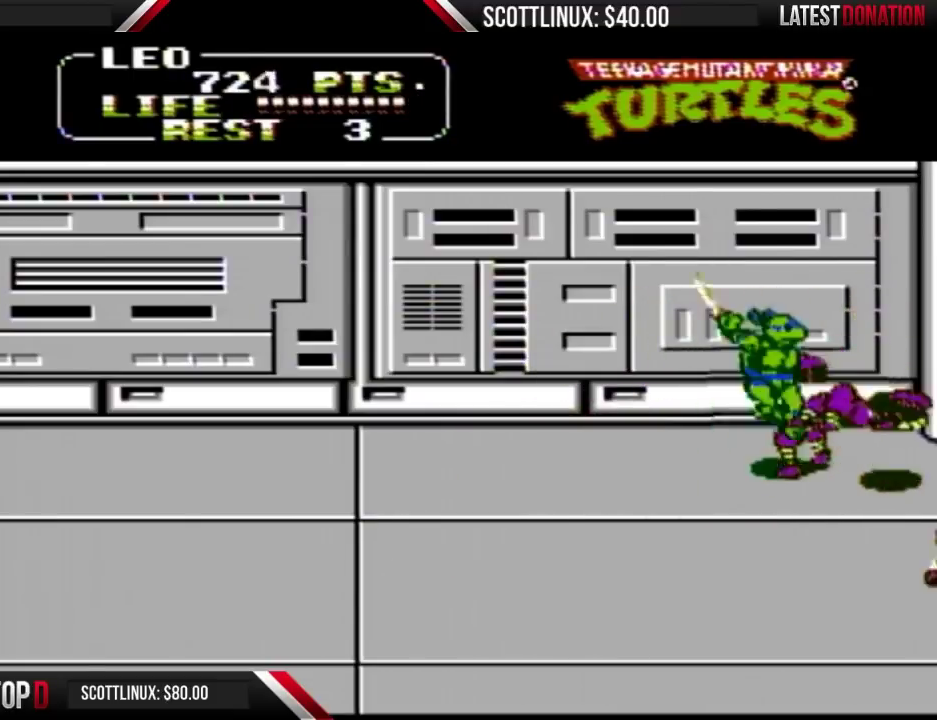
{"buttons": [], "events": [[33, "B", "down"], [133, "A", "up"], [167, "B", "up"], [233, "DPAD_RIGHT", "up"]]}
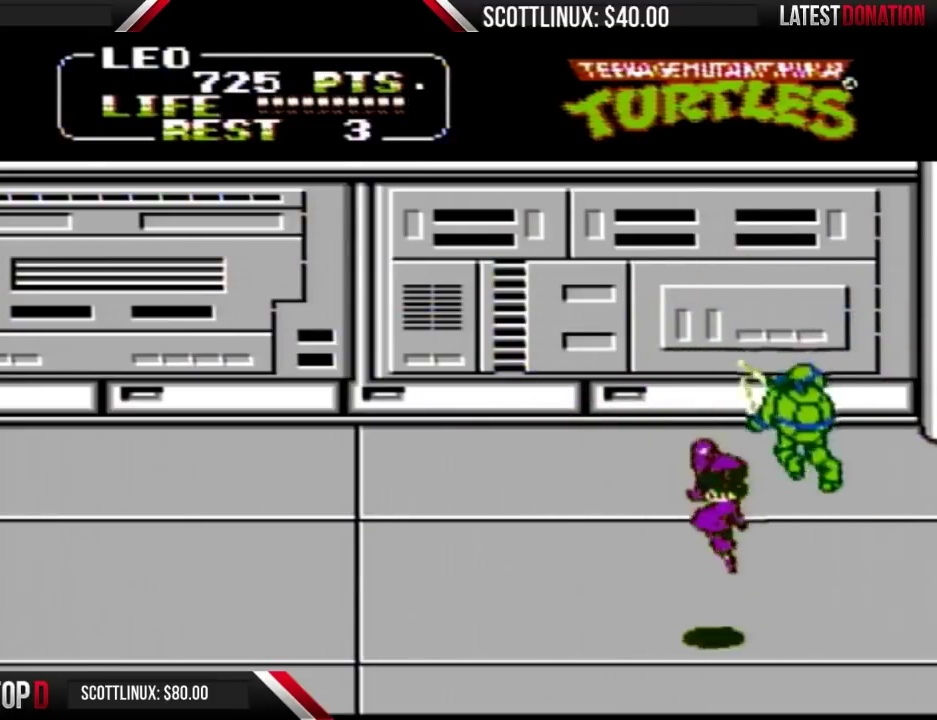
{"buttons": ["DPAD_LEFT"], "events": [[367, "DPAD_LEFT", "down"]]}
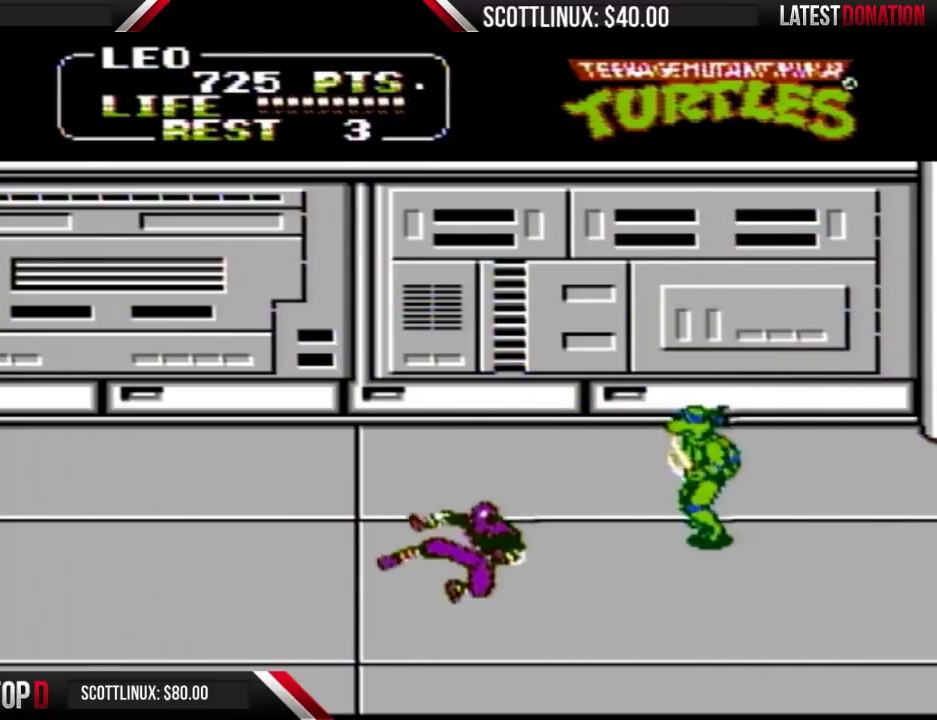
{"buttons": ["A", "B", "DPAD_LEFT"], "events": [[133, "DPAD_LEFT", "up"], [367, "DPAD_LEFT", "down"], [433, "A", "down"], [467, "B", "down"]]}
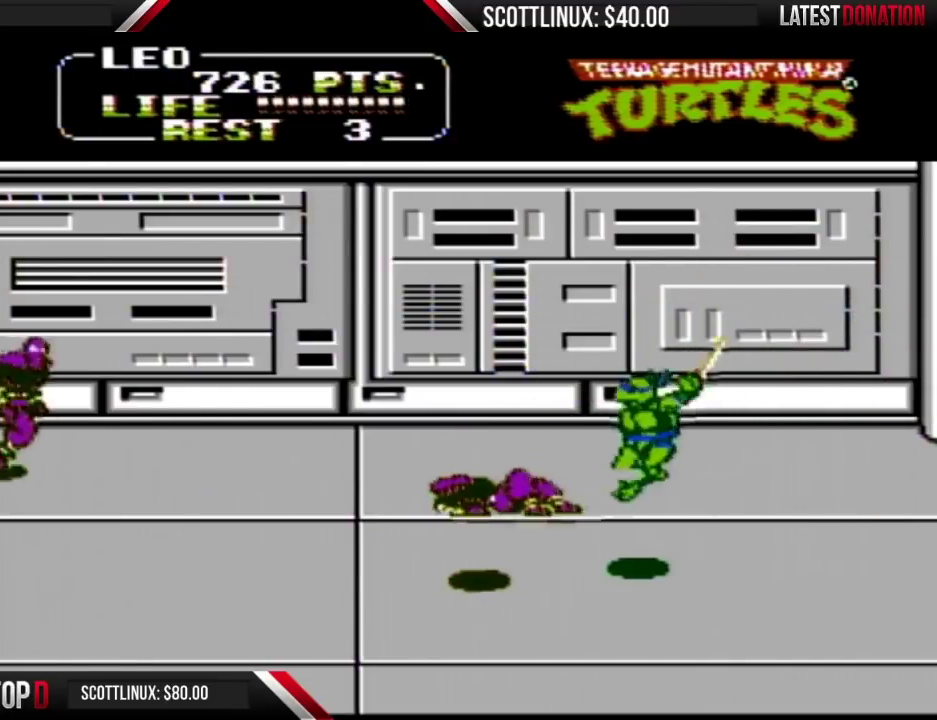
{"buttons": ["DPAD_UP", "DPAD_RIGHT"], "events": [[67, "A", "up"], [67, "B", "up"], [67, "DPAD_LEFT", "up"], [367, "DPAD_RIGHT", "down"], [433, "DPAD_UP", "down"]]}
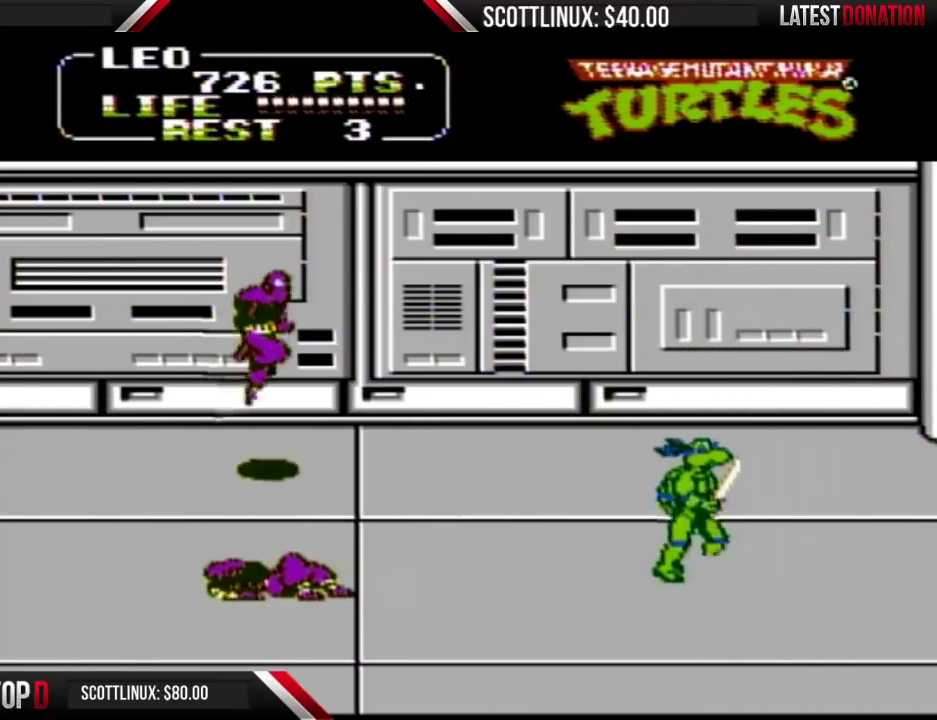
{"buttons": ["DPAD_UP", "DPAD_RIGHT"], "events": [[67, "DPAD_RIGHT", "up"], [300, "DPAD_RIGHT", "down"]]}
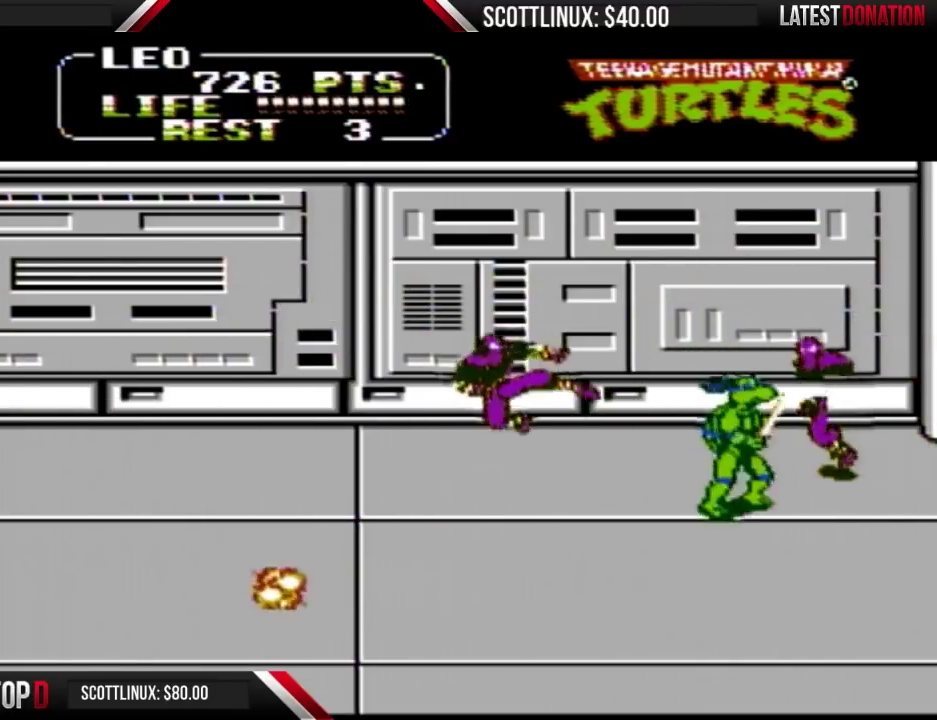
{"buttons": [], "events": [[33, "DPAD_RIGHT", "up"], [133, "DPAD_LEFT", "down"], [167, "A", "down"], [167, "DPAD_UP", "up"], [200, "B", "down"], [300, "A", "up"], [300, "B", "up"], [300, "DPAD_LEFT", "up"]]}
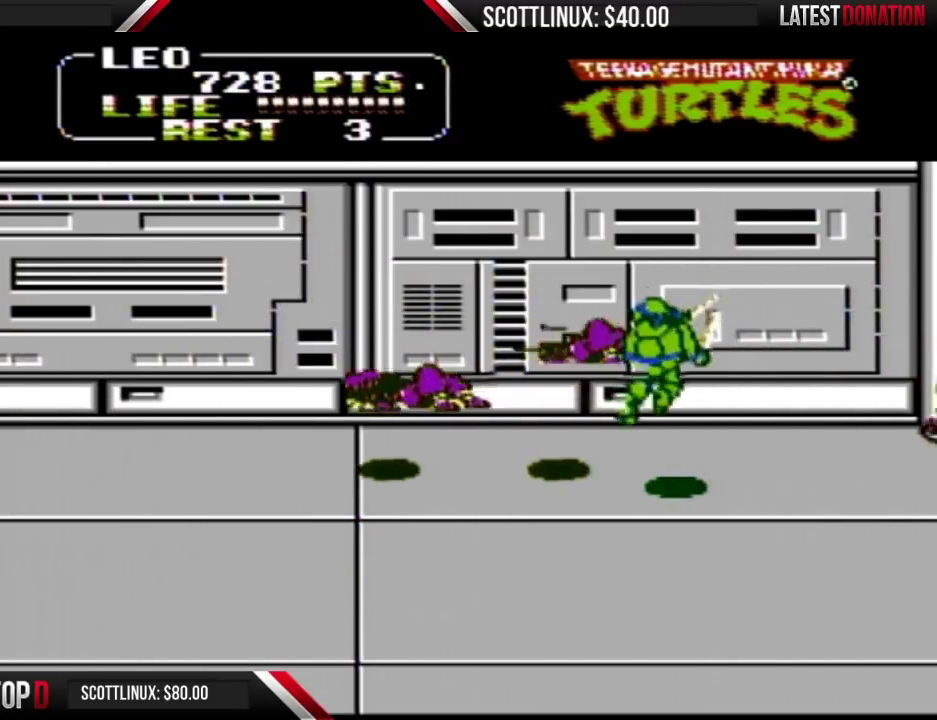
{"buttons": [], "events": [[233, "DPAD_LEFT", "down"], [367, "DPAD_LEFT", "up"], [367, "DPAD_RIGHT", "down"], [433, "A", "down"], [433, "B", "down"], [500, "A", "up"], [500, "B", "up"], [500, "DPAD_RIGHT", "up"]]}
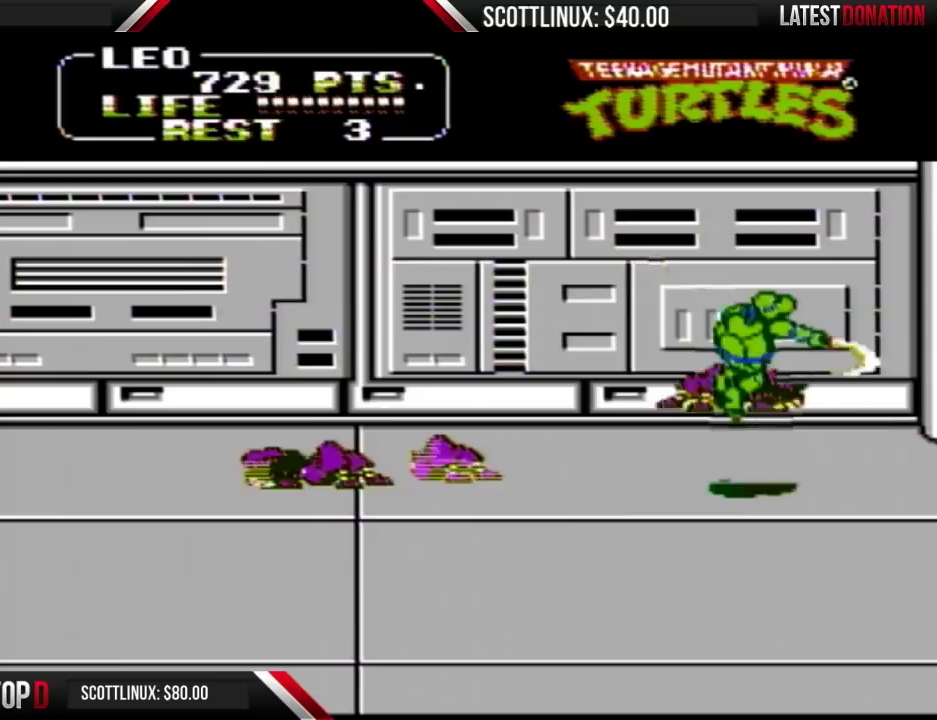
{"buttons": ["DPAD_LEFT"], "events": [[400, "DPAD_LEFT", "down"]]}
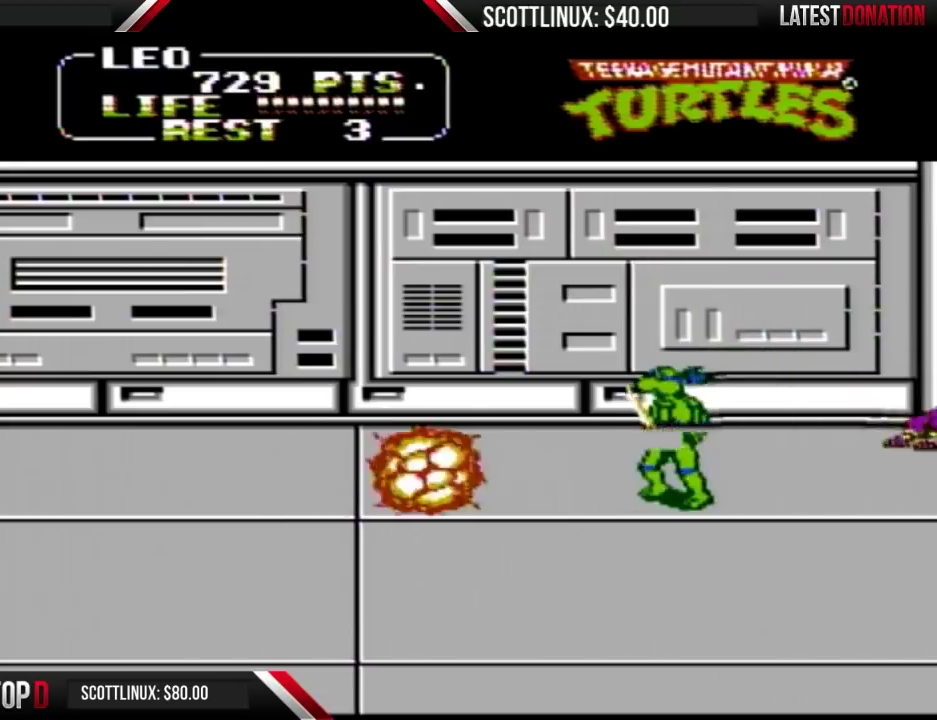
{"buttons": [], "events": [[167, "DPAD_LEFT", "up"], [233, "DPAD_RIGHT", "down"], [333, "DPAD_RIGHT", "up"], [367, "DPAD_LEFT", "down"], [467, "DPAD_LEFT", "up"]]}
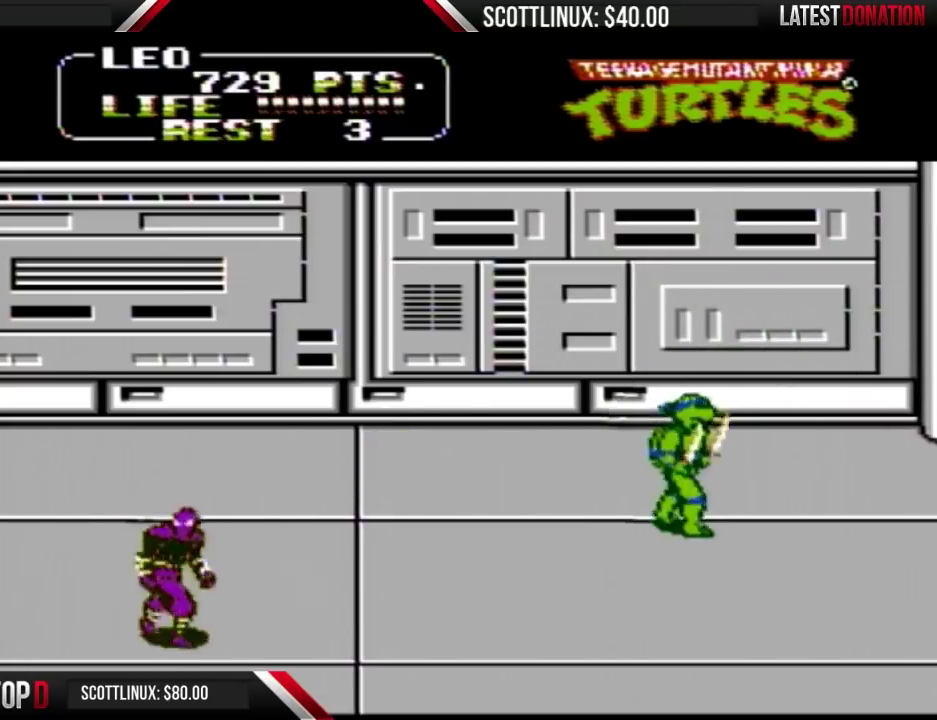
{"buttons": ["DPAD_RIGHT"], "events": [[33, "DPAD_RIGHT", "down"], [167, "DPAD_RIGHT", "up"], [400, "DPAD_RIGHT", "down"]]}
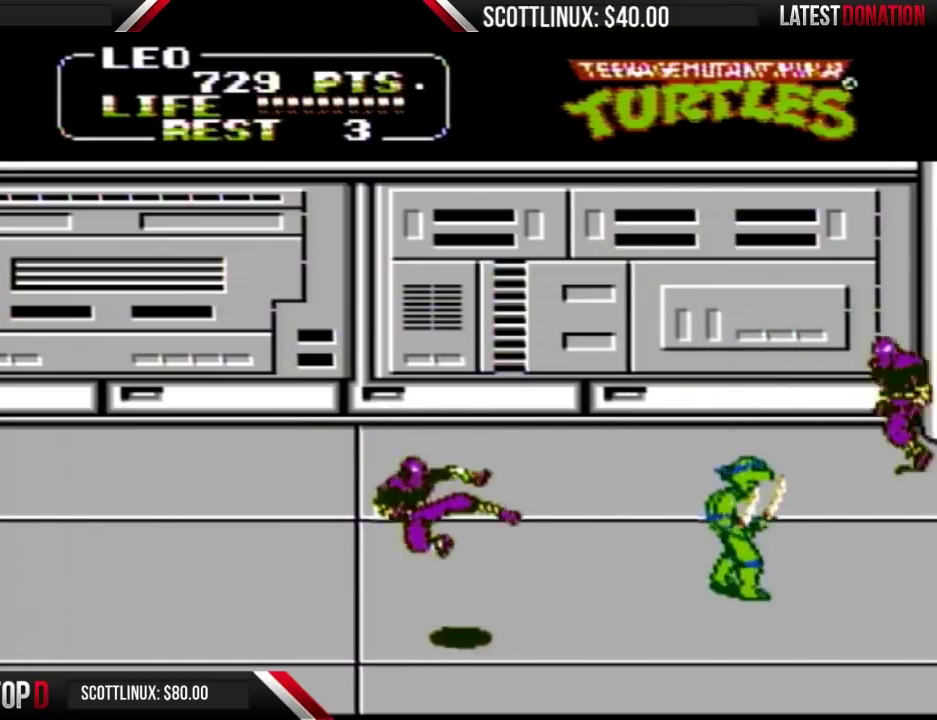
{"buttons": [], "events": [[167, "DPAD_RIGHT", "up"], [233, "DPAD_LEFT", "down"], [400, "A", "down"], [433, "B", "down"], [467, "DPAD_LEFT", "up"], [500, "A", "up"], [500, "B", "up"]]}
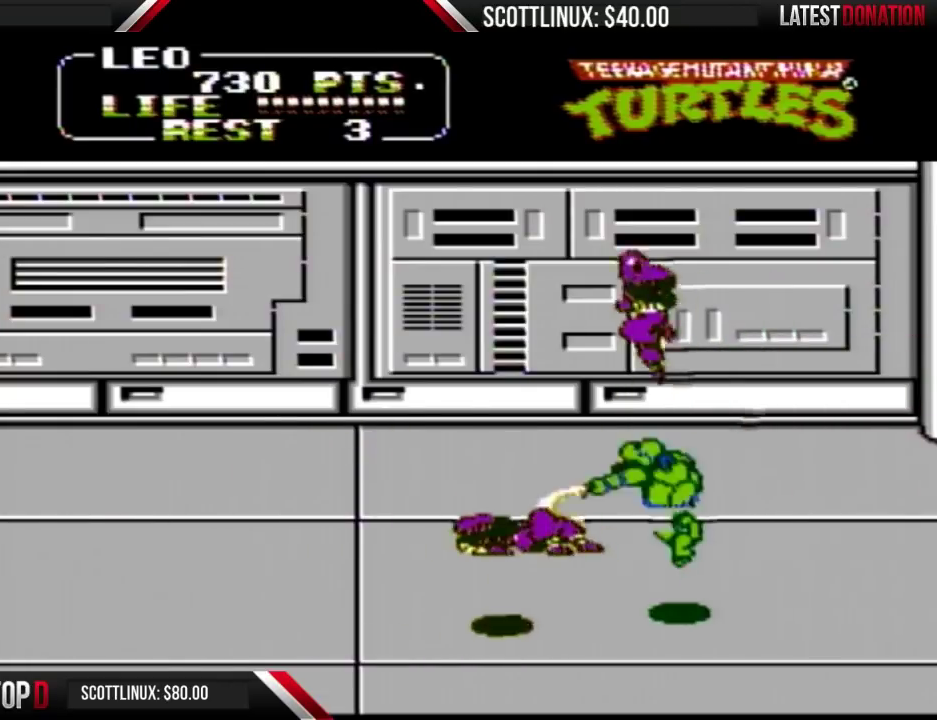
{"buttons": ["DPAD_UP"], "events": [[400, "DPAD_LEFT", "down"], [500, "DPAD_LEFT", "up"], [500, "DPAD_UP", "down"]]}
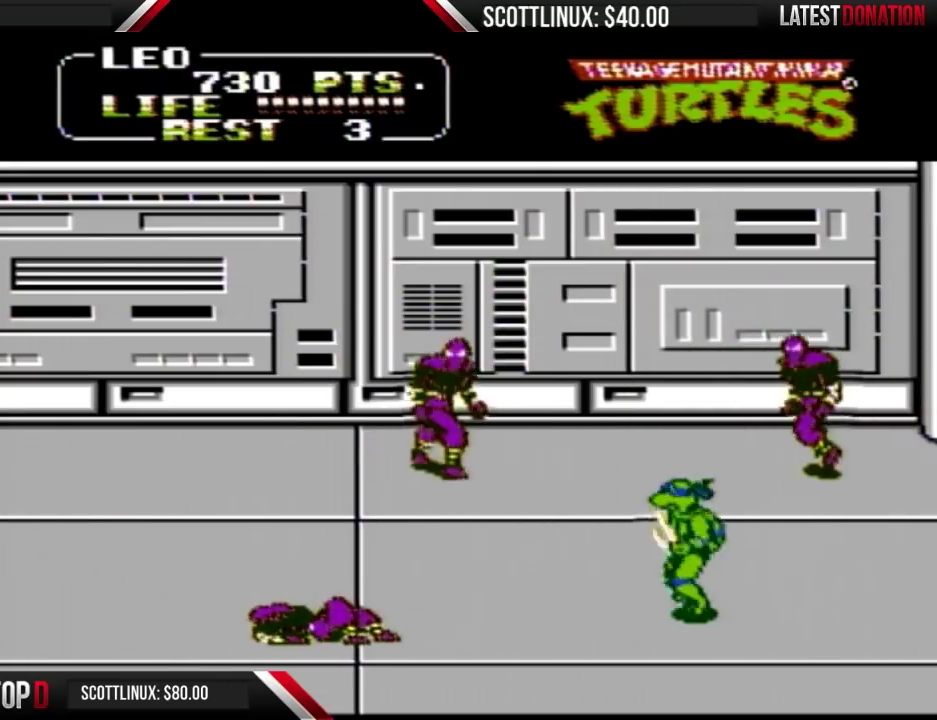
{"buttons": ["DPAD_UP"], "events": [[100, "DPAD_RIGHT", "down"], [467, "DPAD_RIGHT", "up"]]}
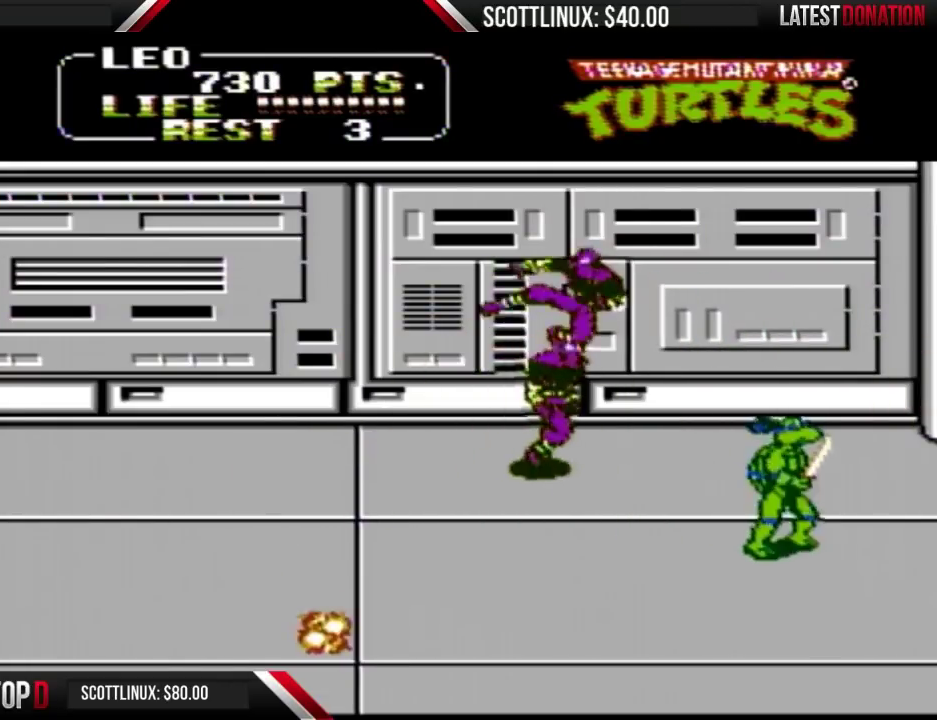
{"buttons": ["A", "DPAD_LEFT"], "events": [[100, "DPAD_LEFT", "down"], [167, "DPAD_LEFT", "up"], [467, "DPAD_LEFT", "down"], [467, "DPAD_UP", "up"], [500, "A", "down"]]}
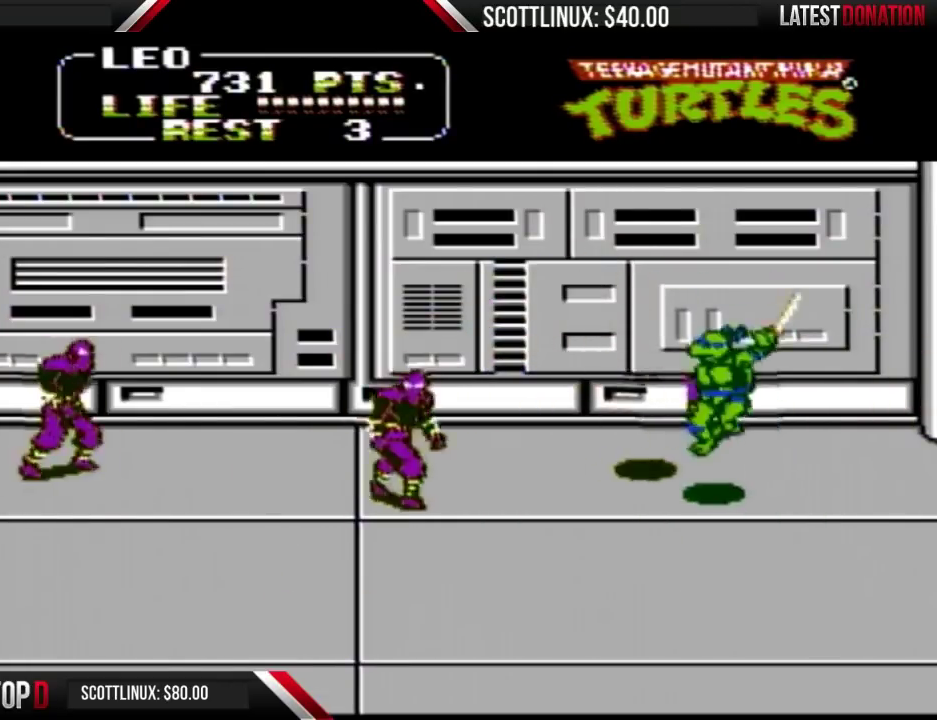
{"buttons": ["DPAD_RIGHT"], "events": [[33, "B", "down"], [100, "A", "up"], [133, "B", "up"], [133, "DPAD_LEFT", "up"], [433, "DPAD_RIGHT", "down"]]}
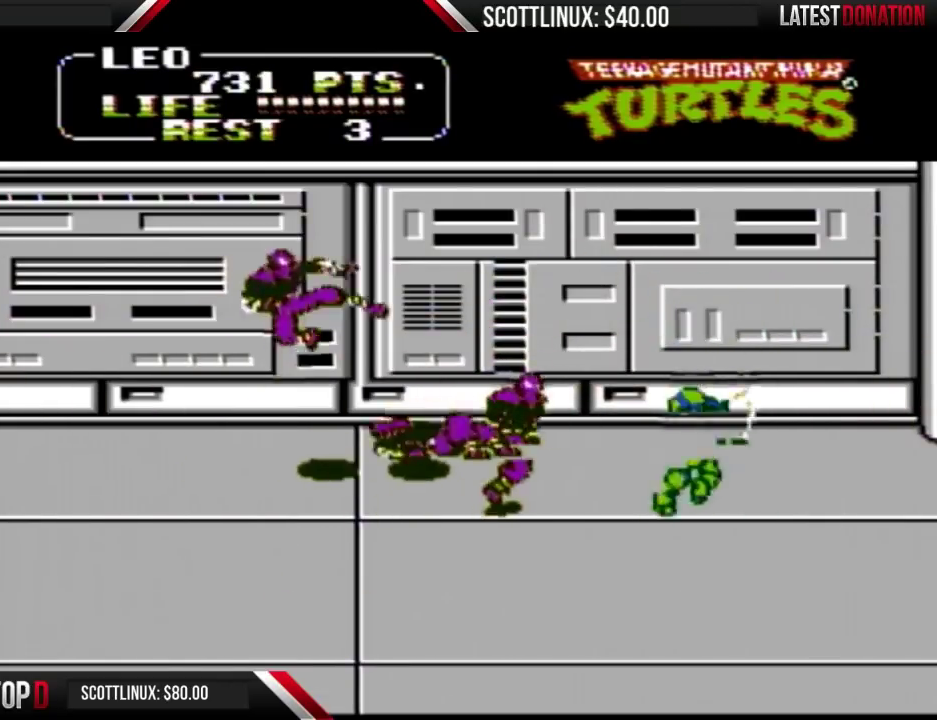
{"buttons": [], "events": [[67, "DPAD_RIGHT", "up"], [100, "DPAD_LEFT", "down"], [200, "A", "down"], [233, "B", "down"], [300, "DPAD_LEFT", "up"], [333, "A", "up"], [333, "B", "up"]]}
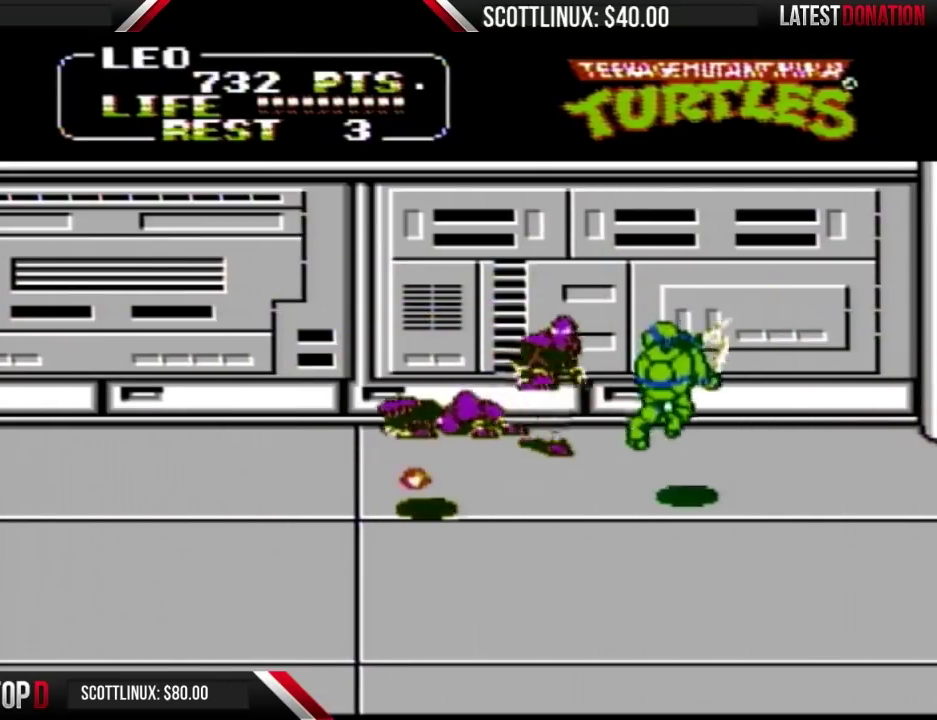
{"buttons": ["DPAD_UP", "DPAD_RIGHT"], "events": [[100, "DPAD_RIGHT", "down"], [133, "DPAD_UP", "down"]]}
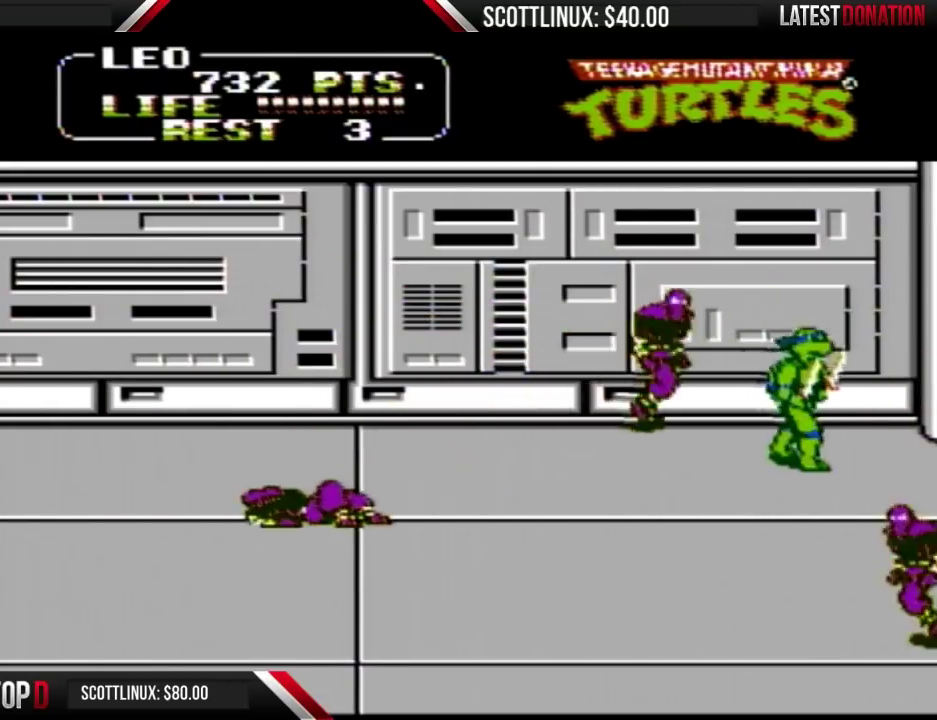
{"buttons": [], "events": [[33, "DPAD_RIGHT", "up"], [67, "DPAD_LEFT", "down"], [67, "DPAD_UP", "up"], [100, "A", "down"], [133, "B", "down"], [233, "A", "up"], [267, "B", "up"], [267, "DPAD_LEFT", "up"]]}
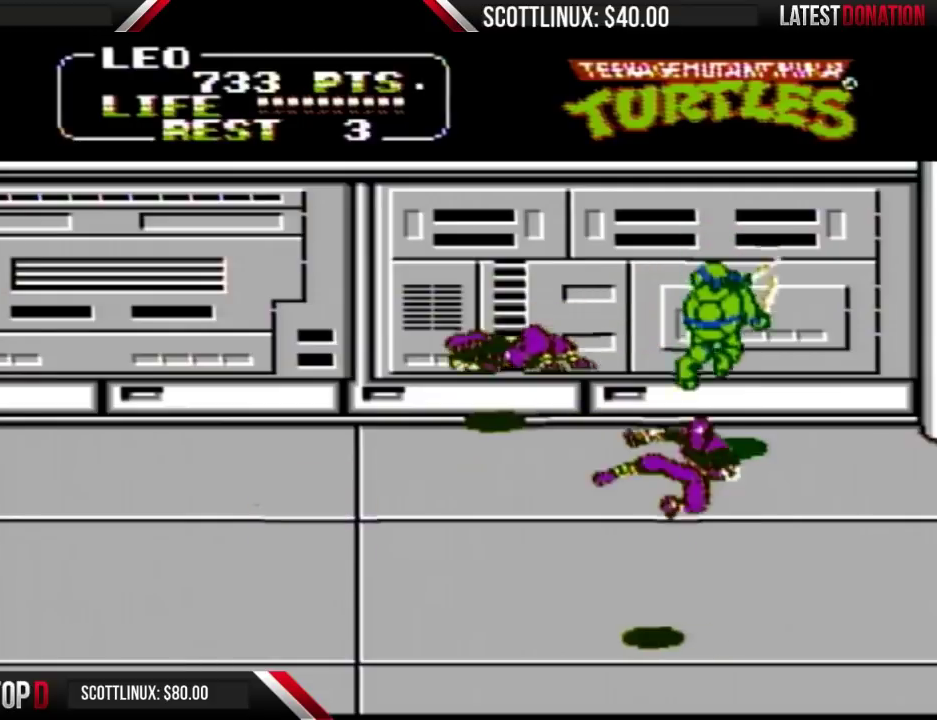
{"buttons": [], "events": [[33, "DPAD_LEFT", "down"], [233, "DPAD_LEFT", "up"]]}
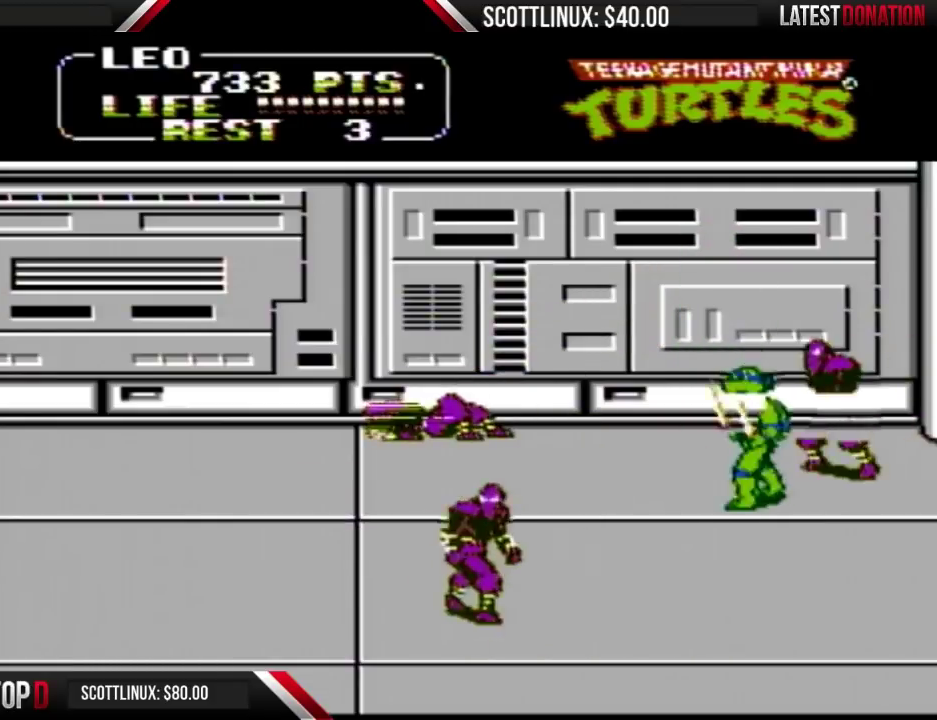
{"buttons": ["A", "DPAD_LEFT"], "events": [[333, "DPAD_LEFT", "down"], [500, "A", "down"]]}
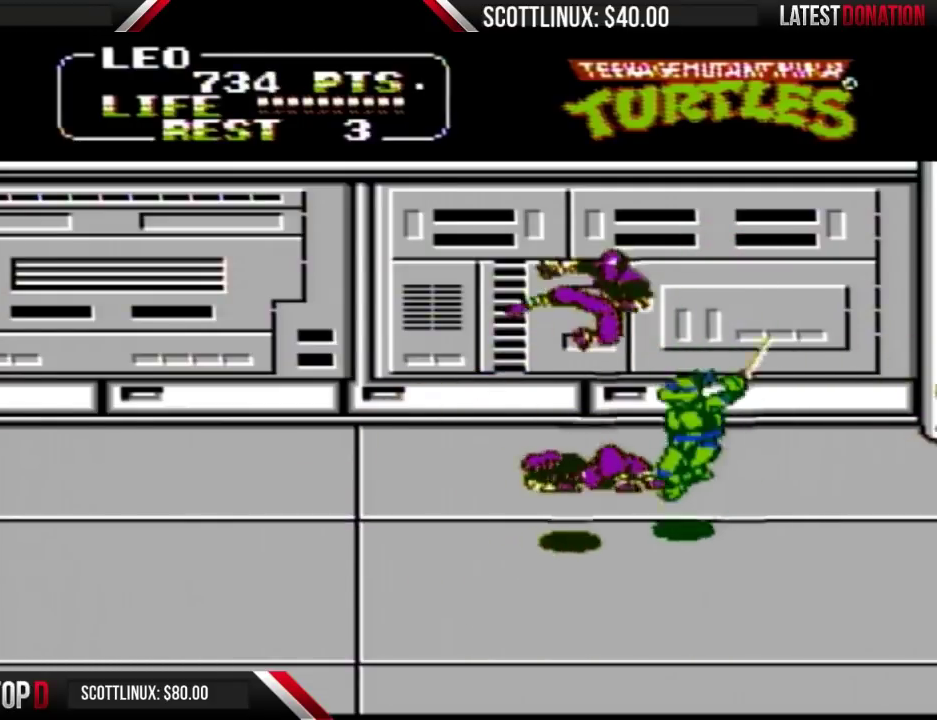
{"buttons": ["DPAD_LEFT"], "events": [[33, "B", "down"], [67, "DPAD_LEFT", "up"], [133, "A", "up"], [133, "B", "up"], [467, "DPAD_LEFT", "down"]]}
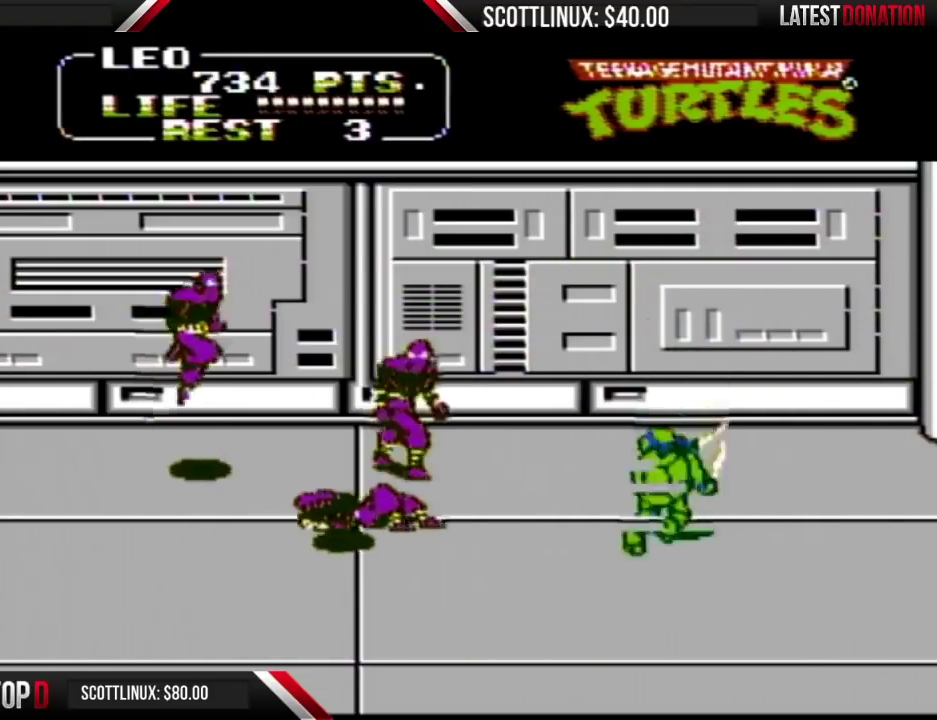
{"buttons": ["DPAD_UP", "DPAD_LEFT"], "events": [[67, "DPAD_LEFT", "up"], [67, "DPAD_UP", "down"], [133, "DPAD_RIGHT", "down"], [400, "DPAD_RIGHT", "up"], [500, "DPAD_LEFT", "down"]]}
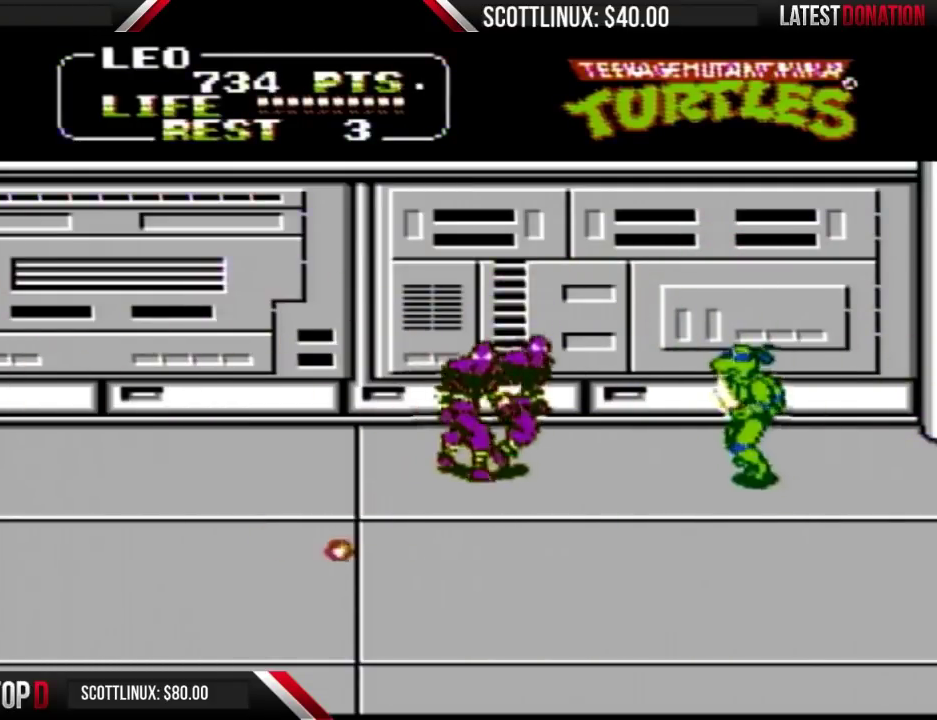
{"buttons": [], "events": [[33, "DPAD_UP", "up"], [100, "DPAD_UP", "down"], [133, "DPAD_LEFT", "up"], [200, "DPAD_LEFT", "down"], [267, "DPAD_UP", "up"], [333, "A", "down"], [367, "B", "down"], [367, "DPAD_LEFT", "up"], [433, "A", "up"], [433, "B", "up"]]}